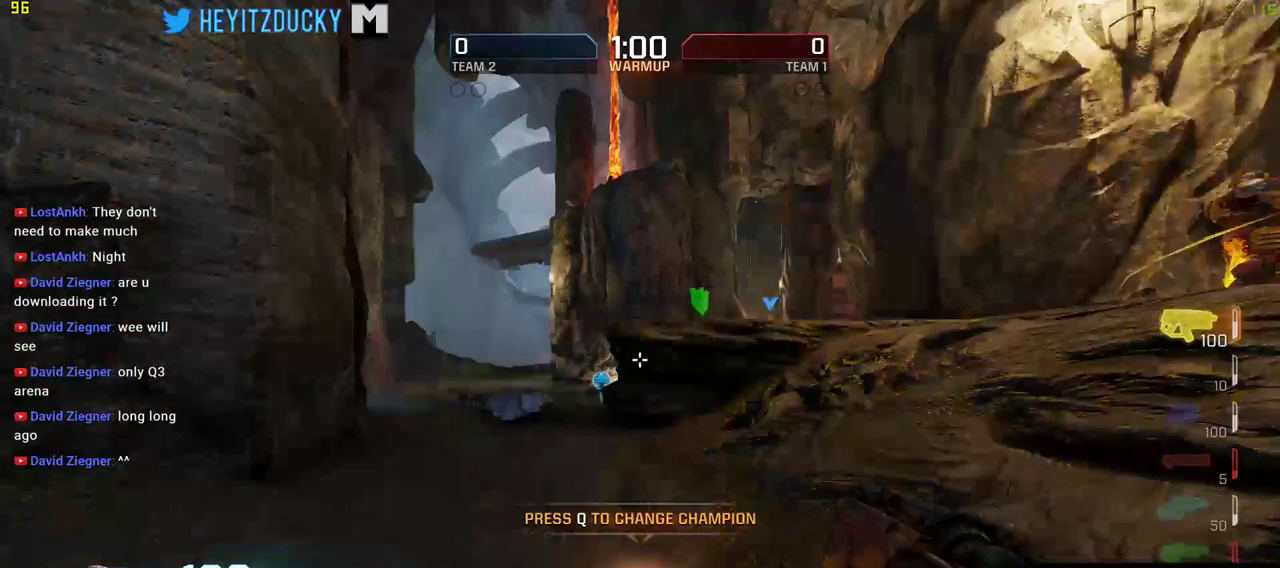
Gameplay with keyboard and mouse; each line is a JSON object with the keys and mouse buttons held at the frame after it. "events" lists presses ("down") and releases ("up") of "1", "2", "3", "4", "5", "a", "alt", "c", "ctrl", "d", "e", "f", "q", "r", "s", "shift", "space", "tab", "v", "w", "x", "z", "mouse_left", "mouse_middle", "mouse_right", "mouse_wheel_up" and "mouse_wheel_down" between this image and that frame as [ms after this image, input, new state], when the widget could be followed in between. "mouse_left", "mouse_middle", "mouse_right", "mouse_wheel_up", "mouse_wheel_down" = the "left", "middle", "right", "wheel_up", "wheel_down" buttons of the "mouse" list. No other keys are recorded. Mouse movement is not recorded.
{"keys": ["w"], "mouse": [], "events": [[333, "w", "down"]]}
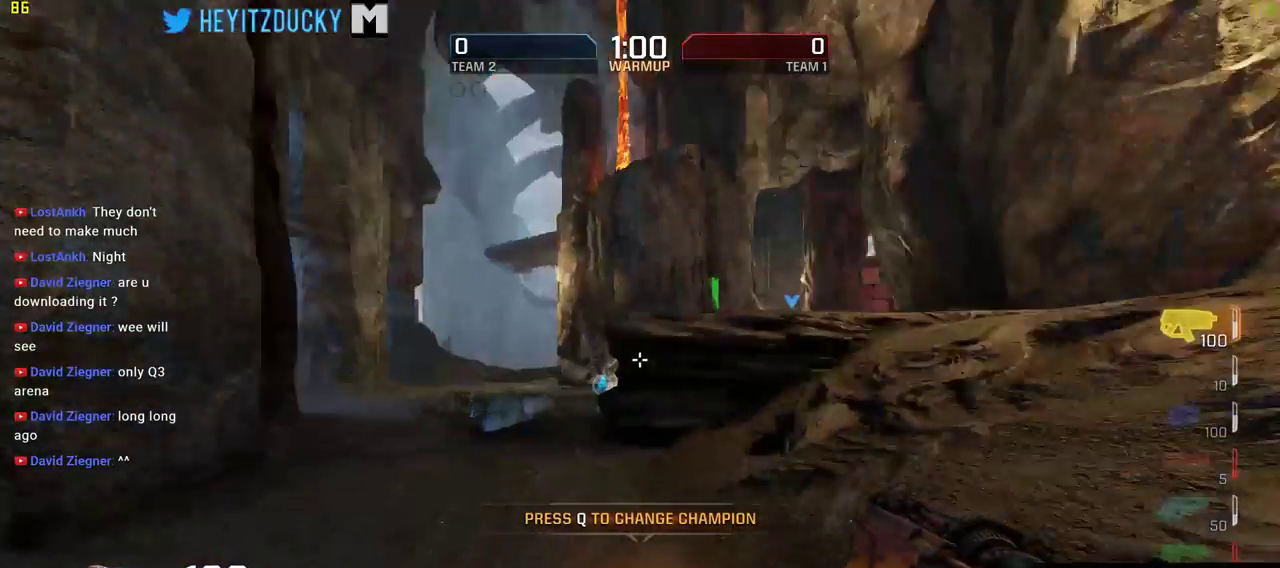
{"keys": ["a", "s"], "mouse": [], "events": [[16, "a", "down"], [250, "w", "up"], [433, "s", "down"]]}
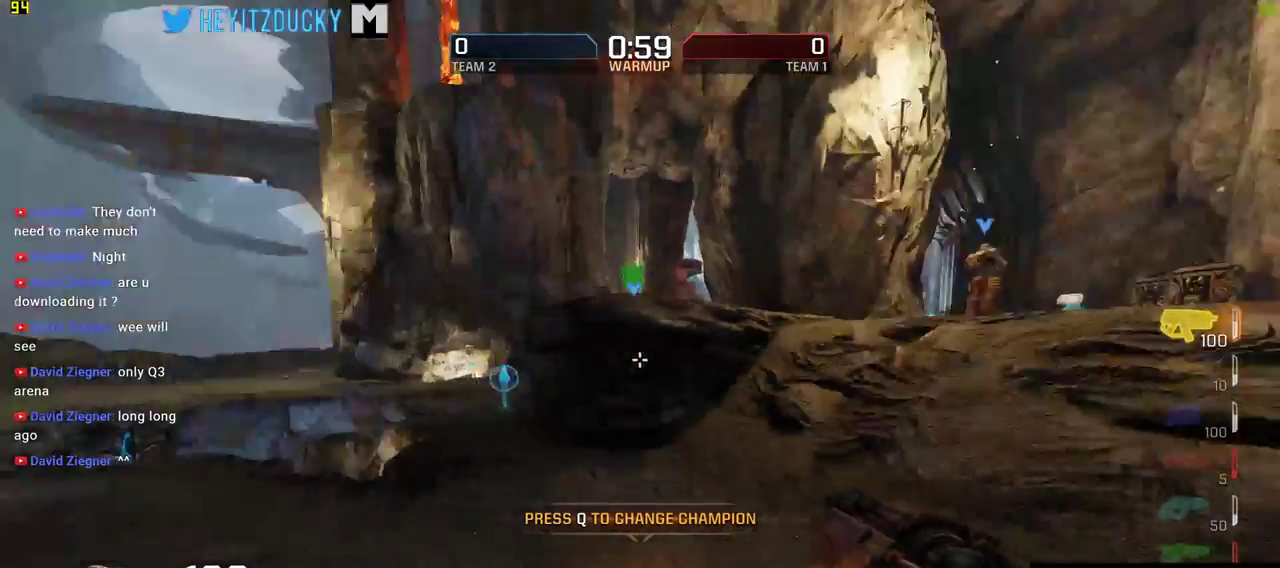
{"keys": ["d", "w"], "mouse": [], "events": [[83, "a", "up"], [83, "d", "down"], [83, "s", "up"], [283, "w", "down"]]}
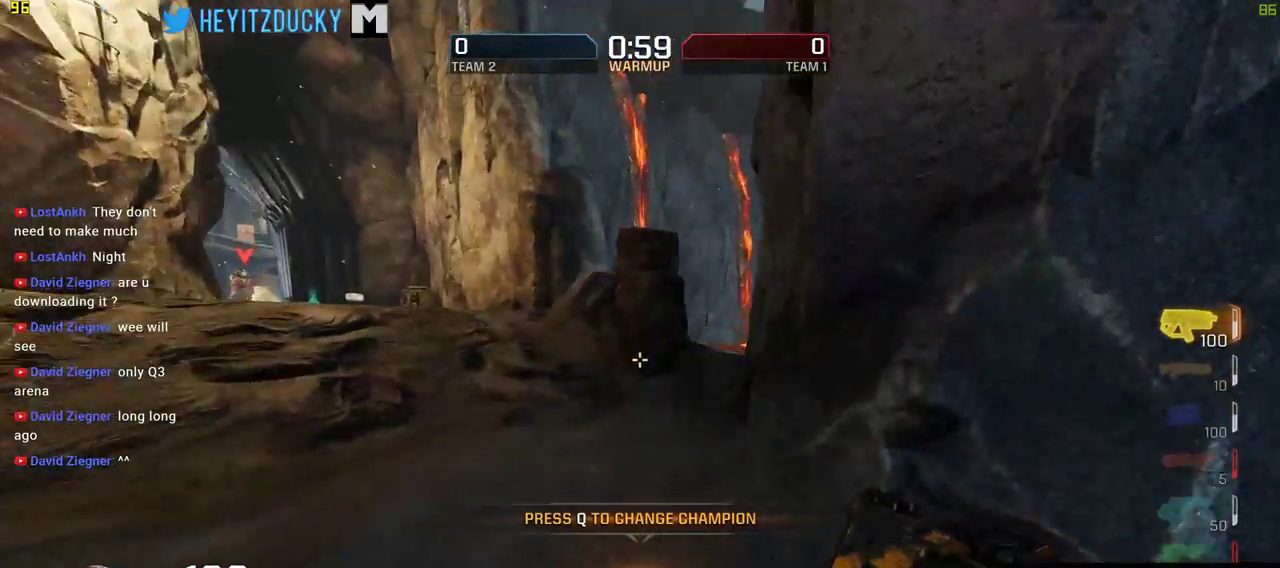
{"keys": ["d", "w"], "mouse": [], "events": []}
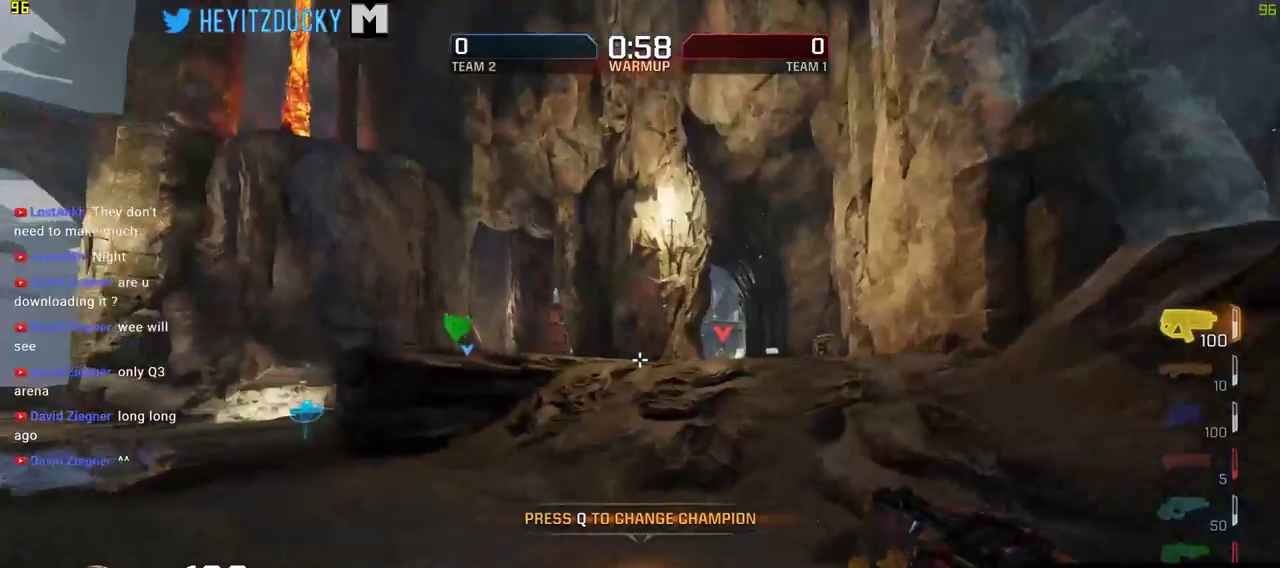
{"keys": ["a", "w"], "mouse": [], "events": [[466, "a", "down"], [483, "d", "up"]]}
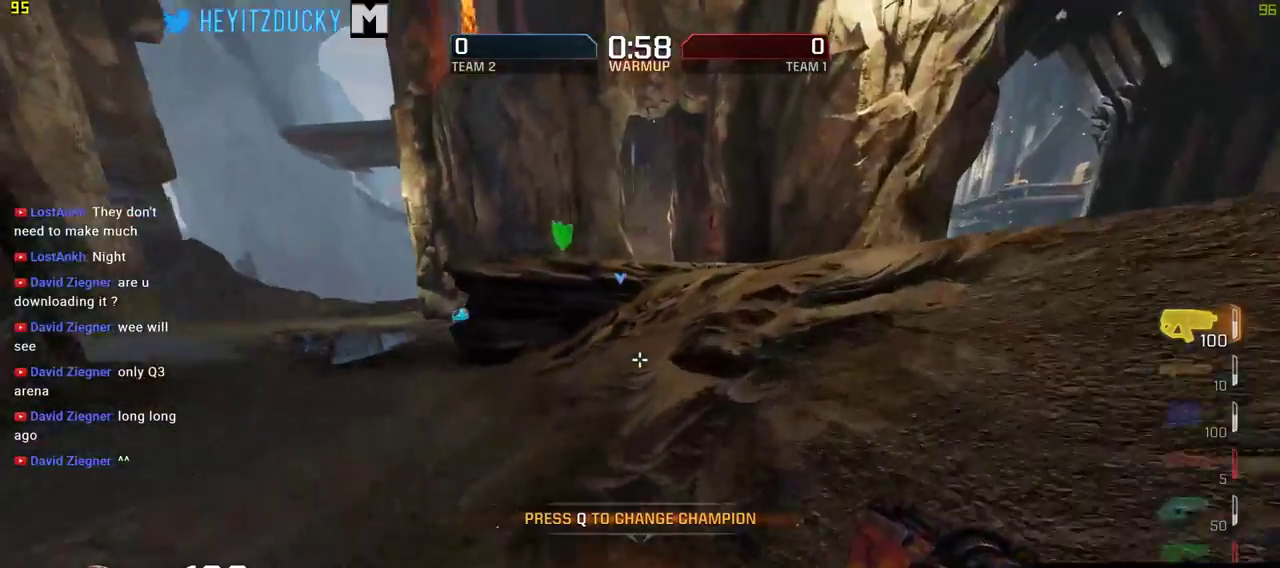
{"keys": ["a", "w"], "mouse": [], "events": []}
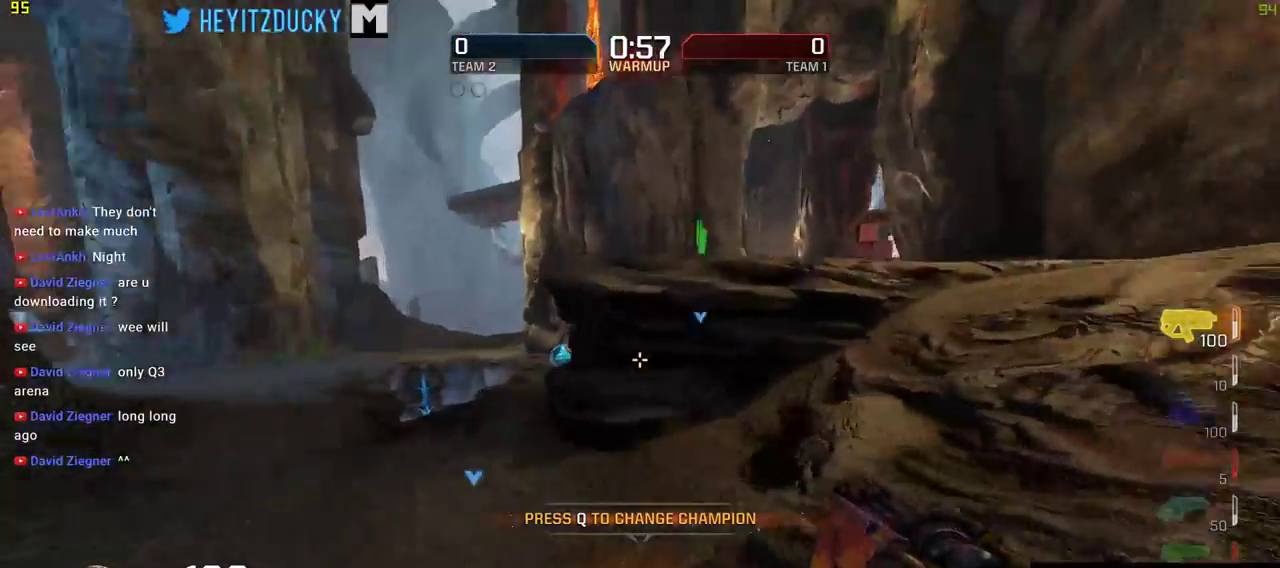
{"keys": ["d", "w"], "mouse": [], "events": [[50, "d", "down"], [116, "a", "up"]]}
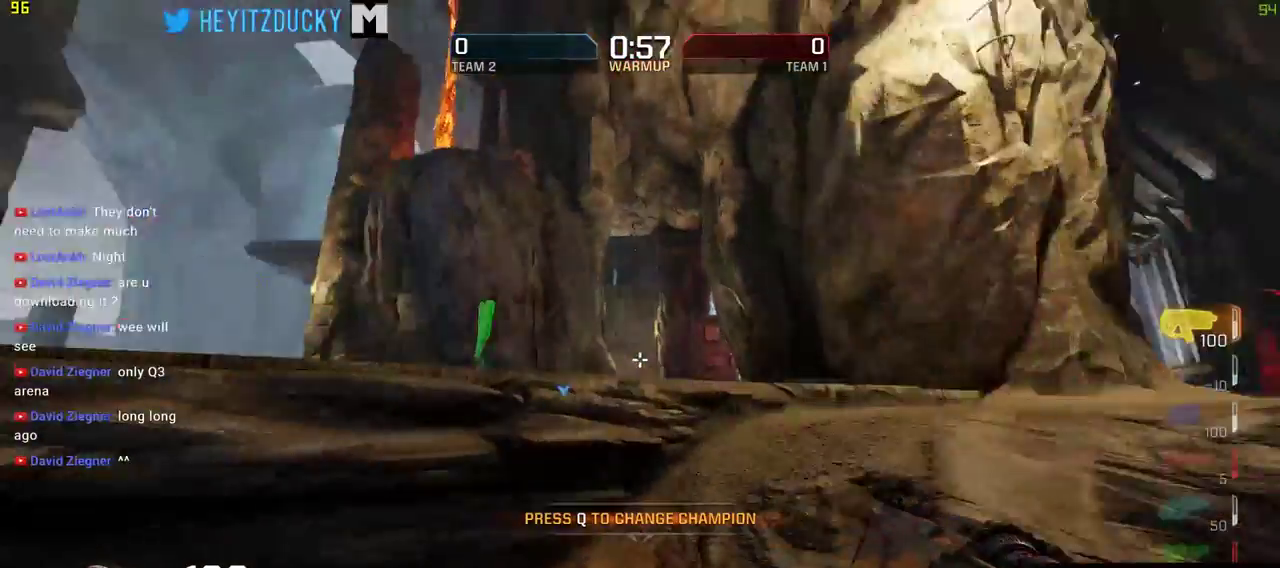
{"keys": ["d", "w"], "mouse": [], "events": []}
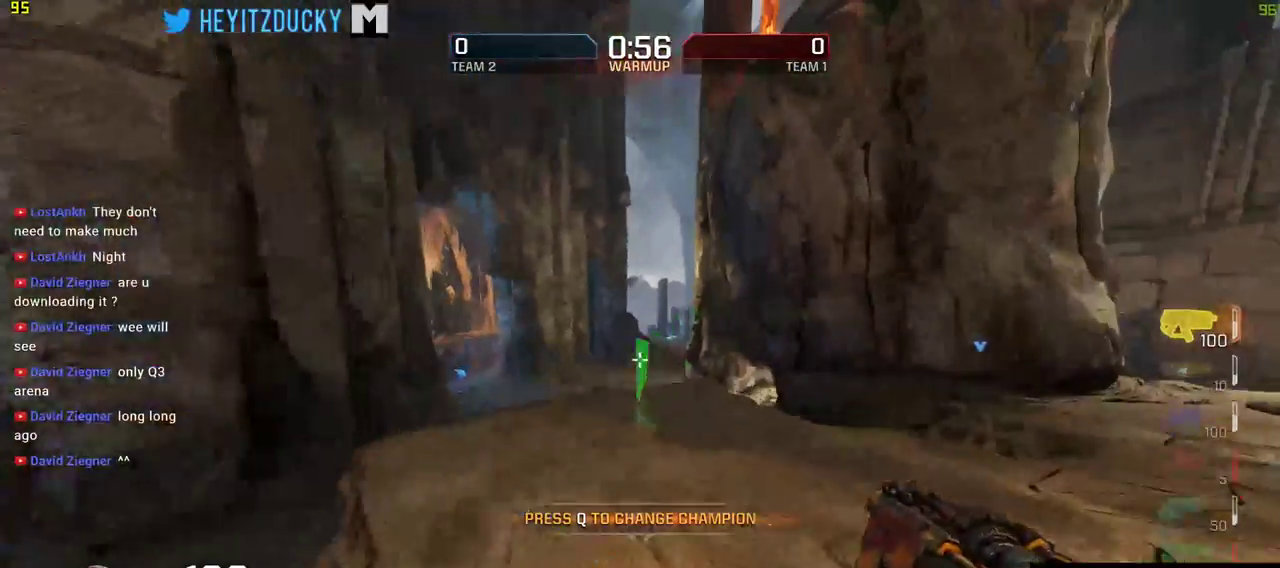
{"keys": ["a", "w"], "mouse": [], "events": [[16, "d", "up"], [133, "a", "down"]]}
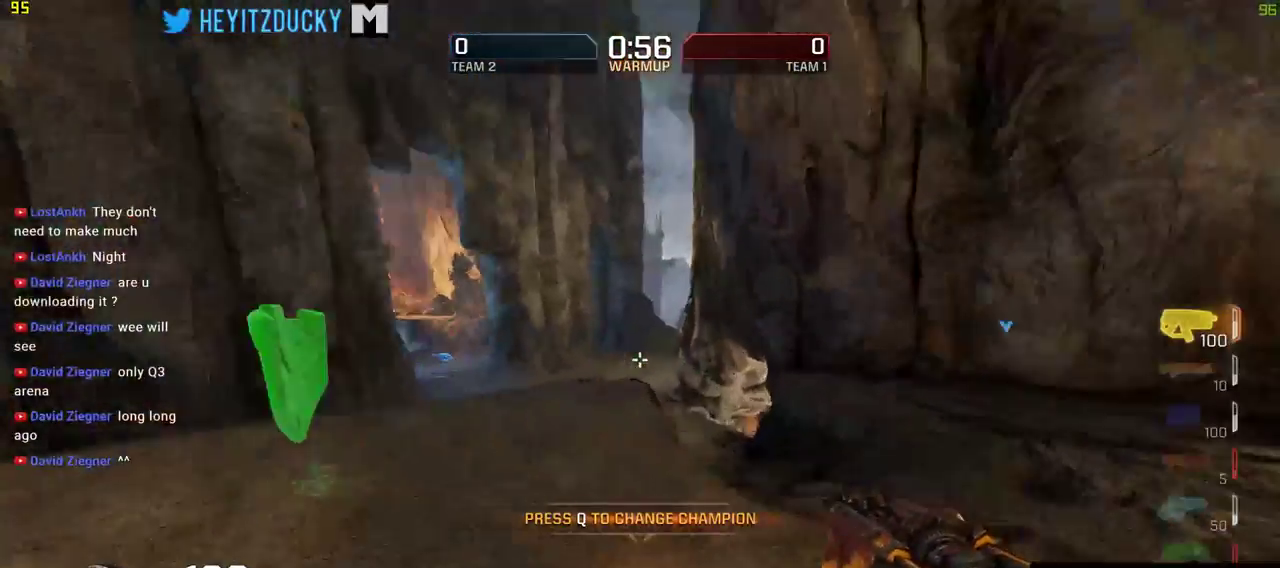
{"keys": ["a", "space"], "mouse": [], "events": [[383, "space", "down"], [383, "w", "up"]]}
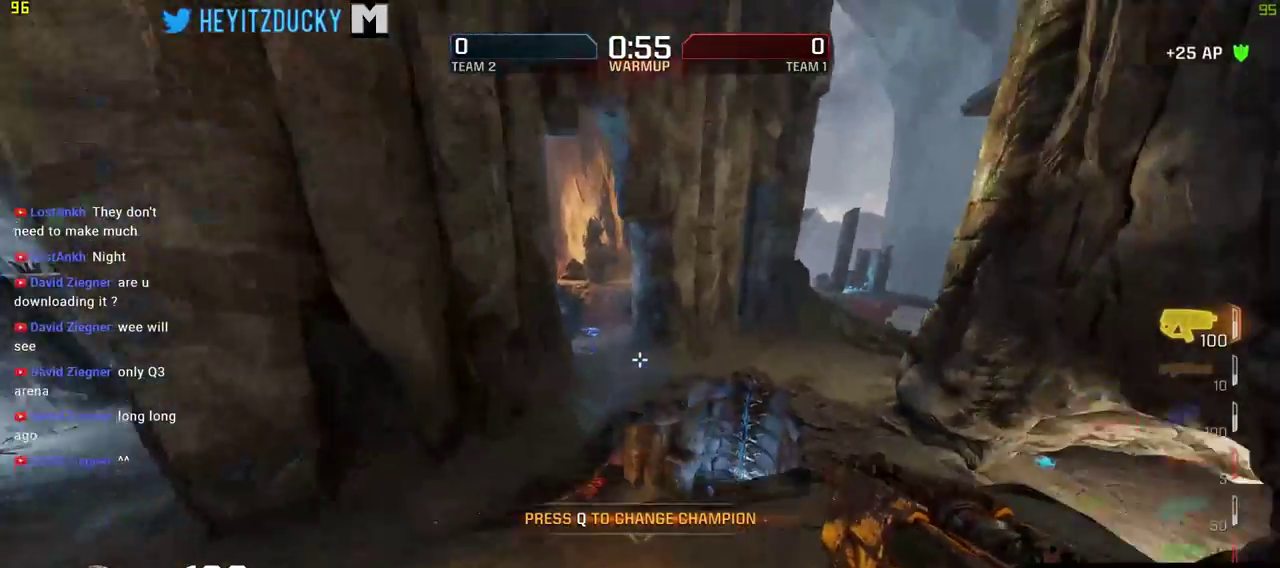
{"keys": ["a", "s", "space"], "mouse": [], "events": [[33, "space", "up"], [100, "s", "down"], [350, "space", "down"]]}
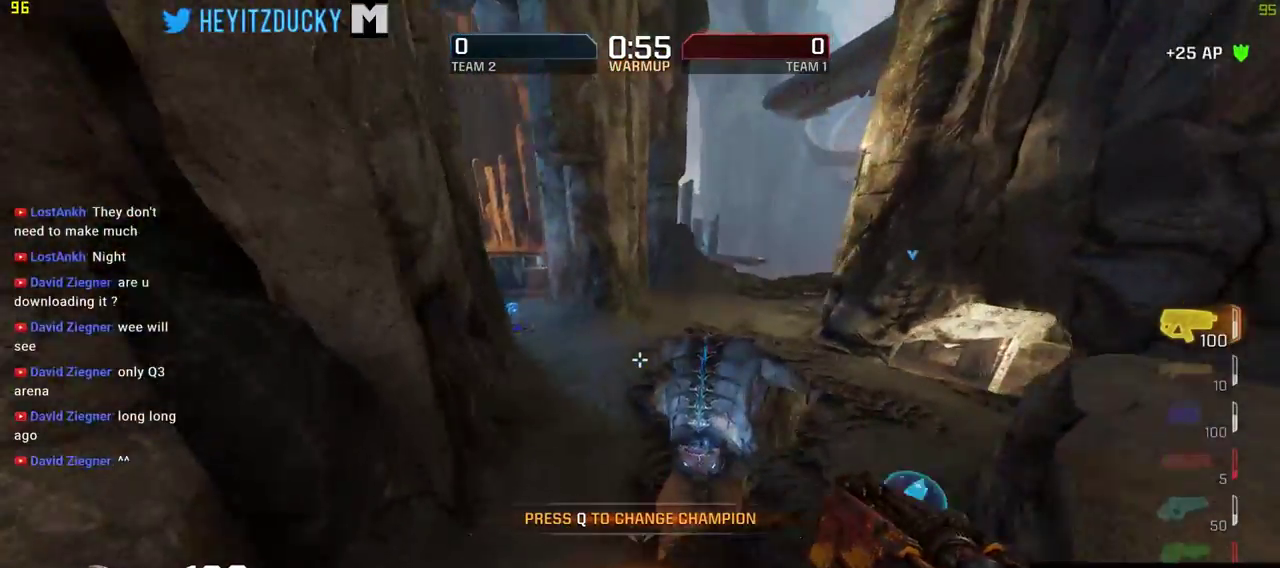
{"keys": ["a", "w"], "mouse": [], "events": [[33, "space", "up"], [233, "s", "up"], [400, "w", "down"]]}
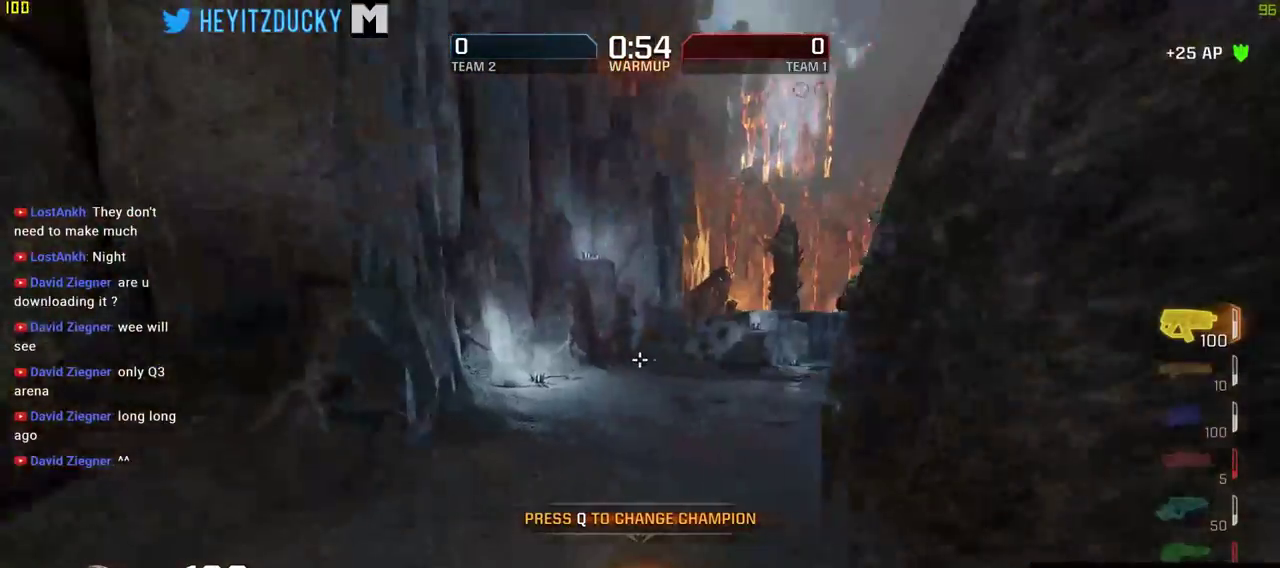
{"keys": ["w"], "mouse": [], "events": [[216, "space", "down"], [350, "a", "up"], [416, "space", "up"]]}
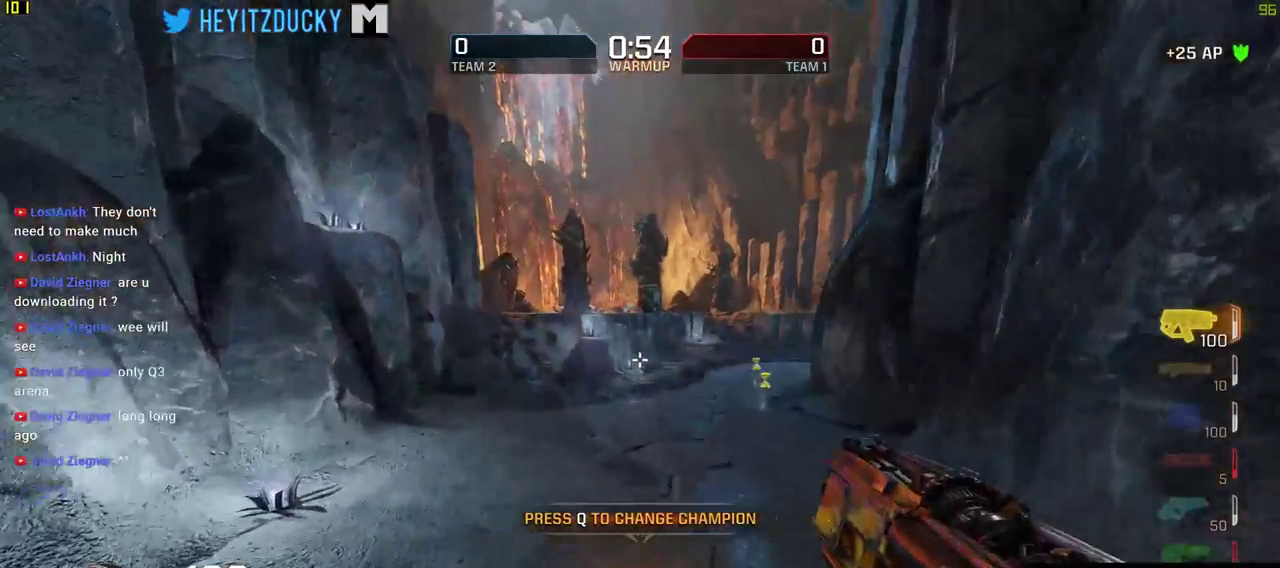
{"keys": ["a", "w"], "mouse": [], "events": [[200, "a", "down"]]}
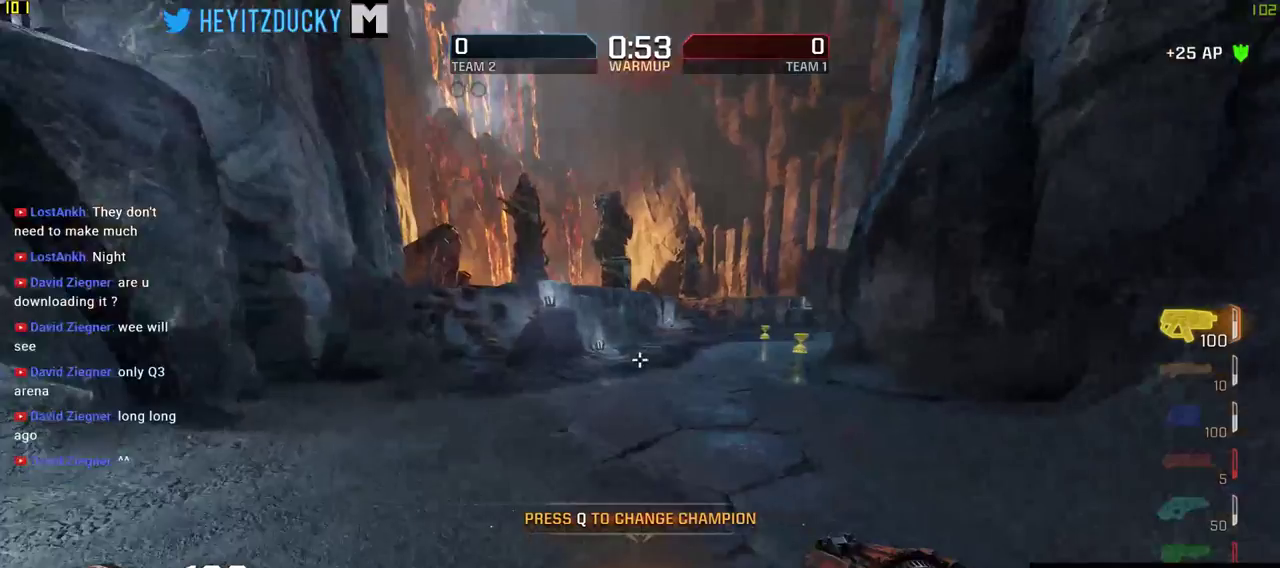
{"keys": ["d", "w"], "mouse": [], "events": [[100, "a", "up"], [100, "d", "down"], [283, "q", "down"], [366, "q", "up"]]}
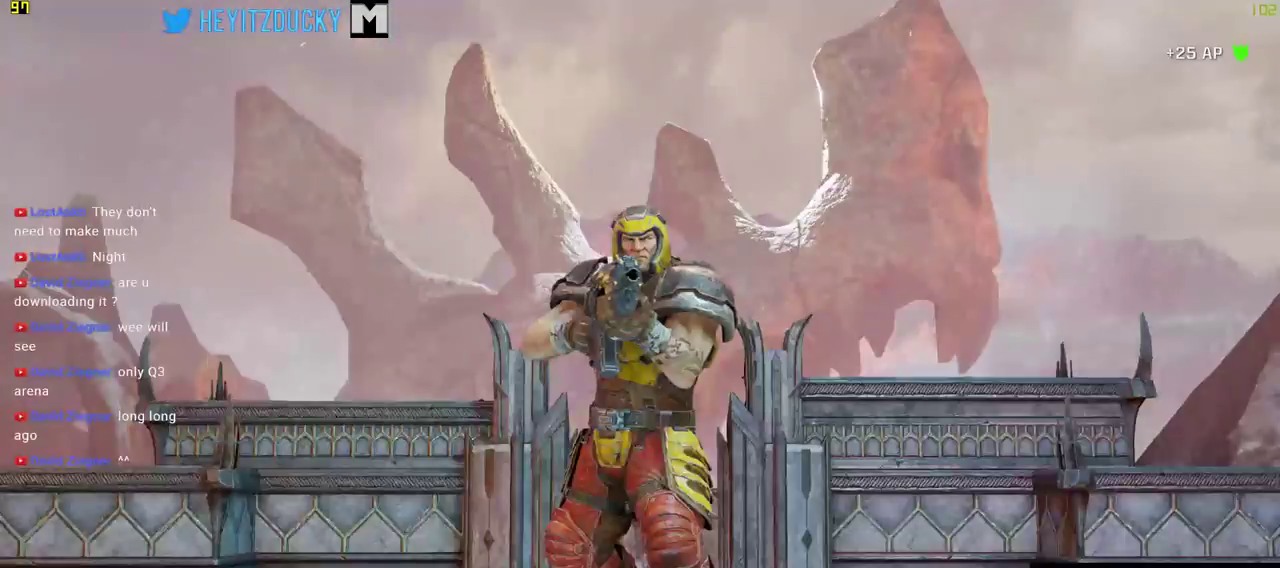
{"keys": [], "mouse": [], "events": [[433, "d", "up"], [433, "w", "up"]]}
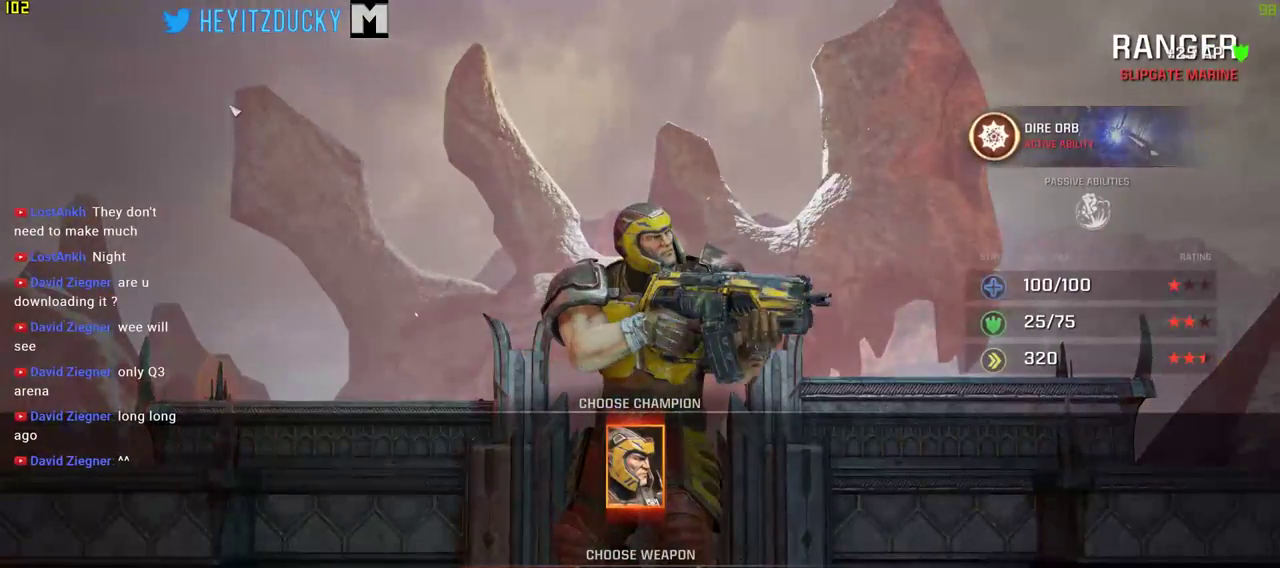
{"keys": [], "mouse": [], "events": []}
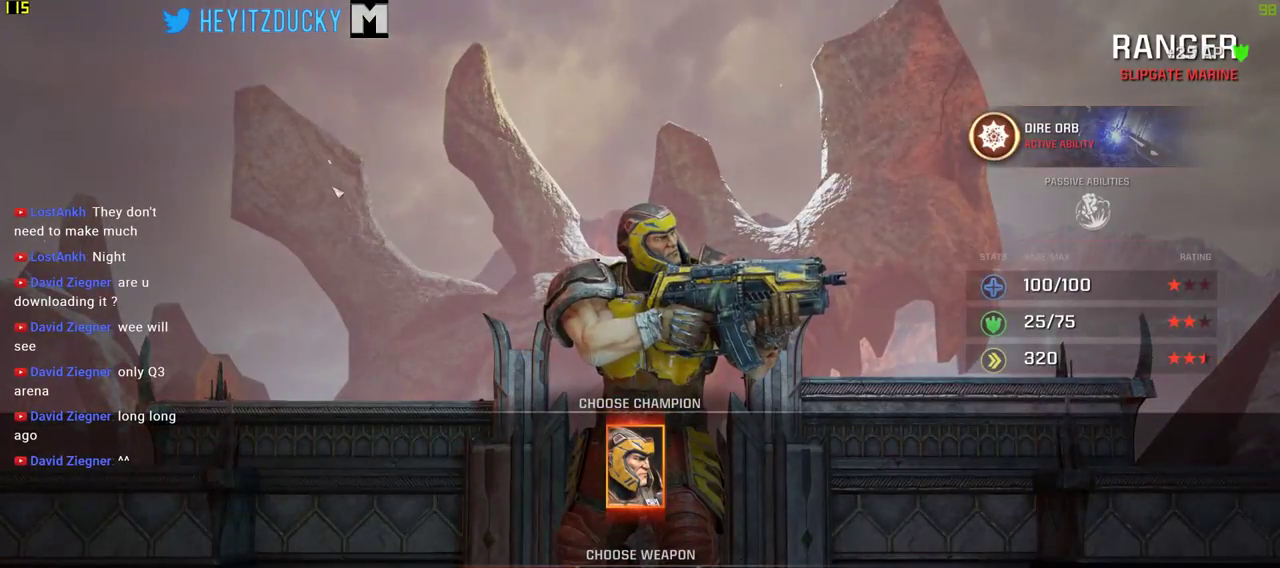
{"keys": [], "mouse": [], "events": []}
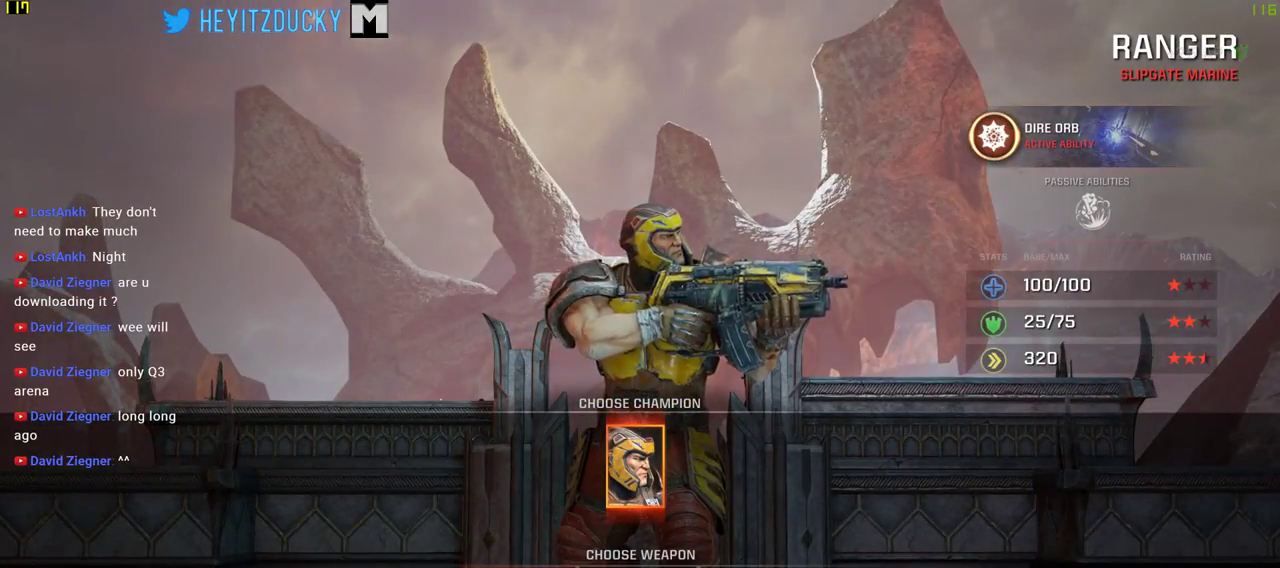
{"keys": [], "mouse": [], "events": []}
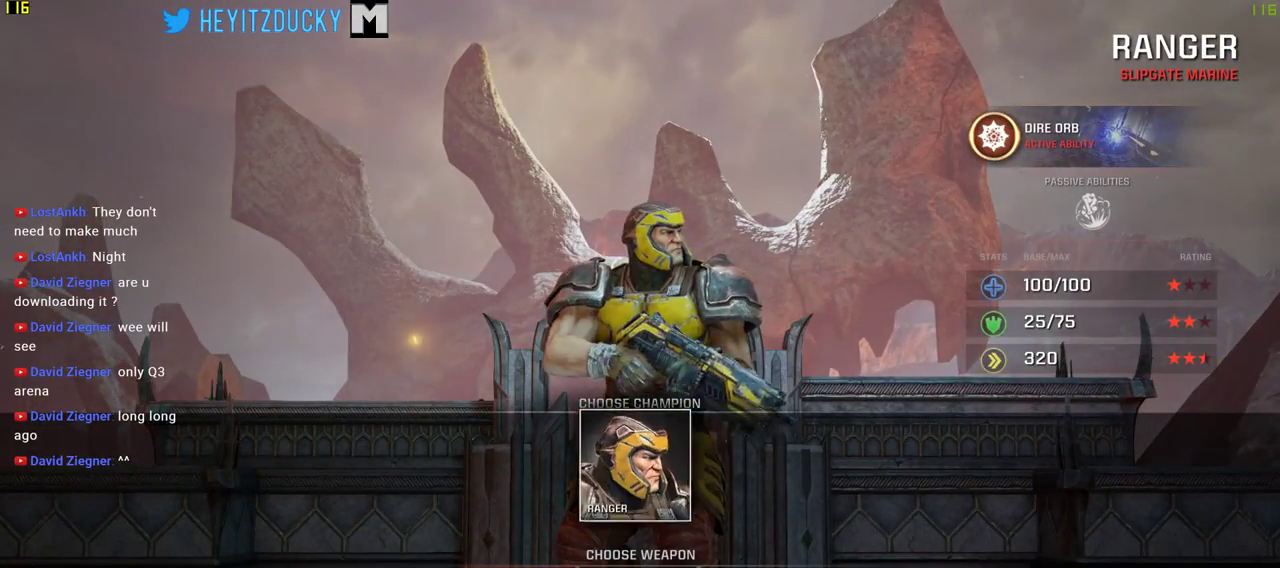
{"keys": [], "mouse": [], "events": [[416, "mouse_left", "down"], [500, "mouse_left", "up"]]}